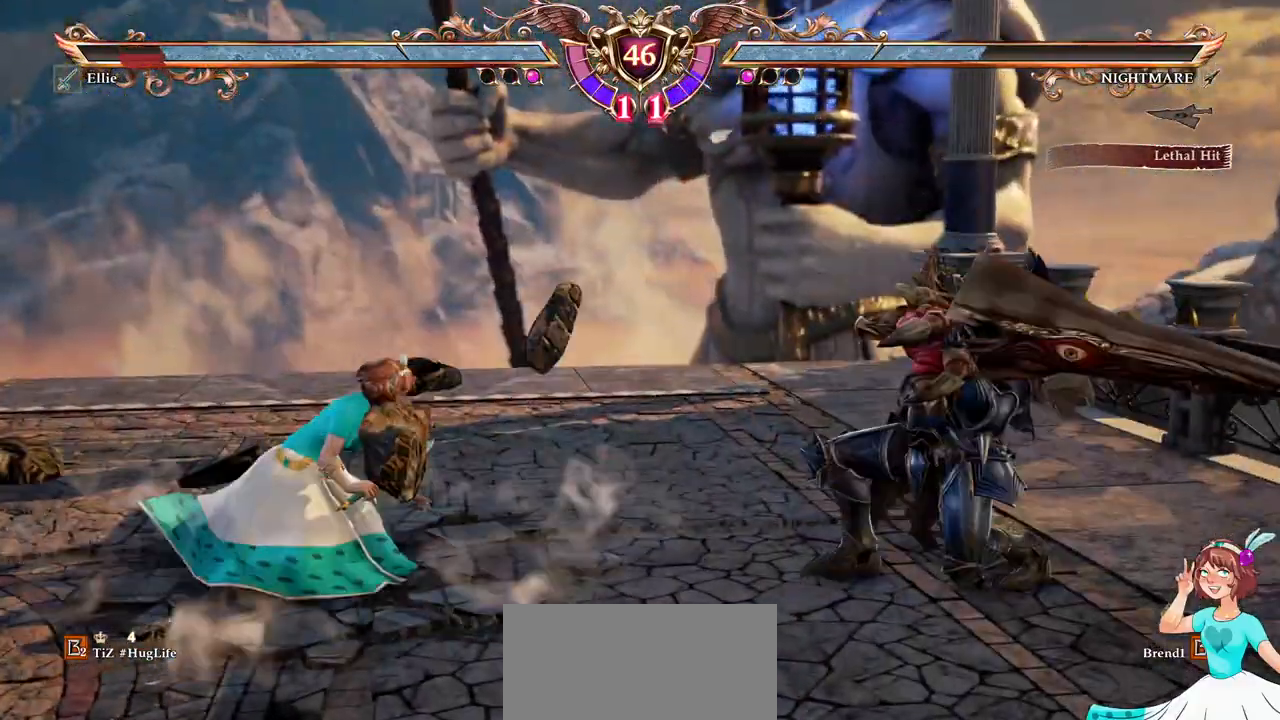
Gameplay with a controller (Xbox layout); each line is a JSON object with the inputs held at the frame after it. "events" lists button and stick changes between this image and that frame as [ms after this image, input, new state], when the widget could be followed in between. Not read: L3 R3 SELECT START.
{"buttons": [], "left_stick": "center", "right_stick": "center", "events": [[83, "DPAD_RIGHT", "up"], [100, "R1", "up"]]}
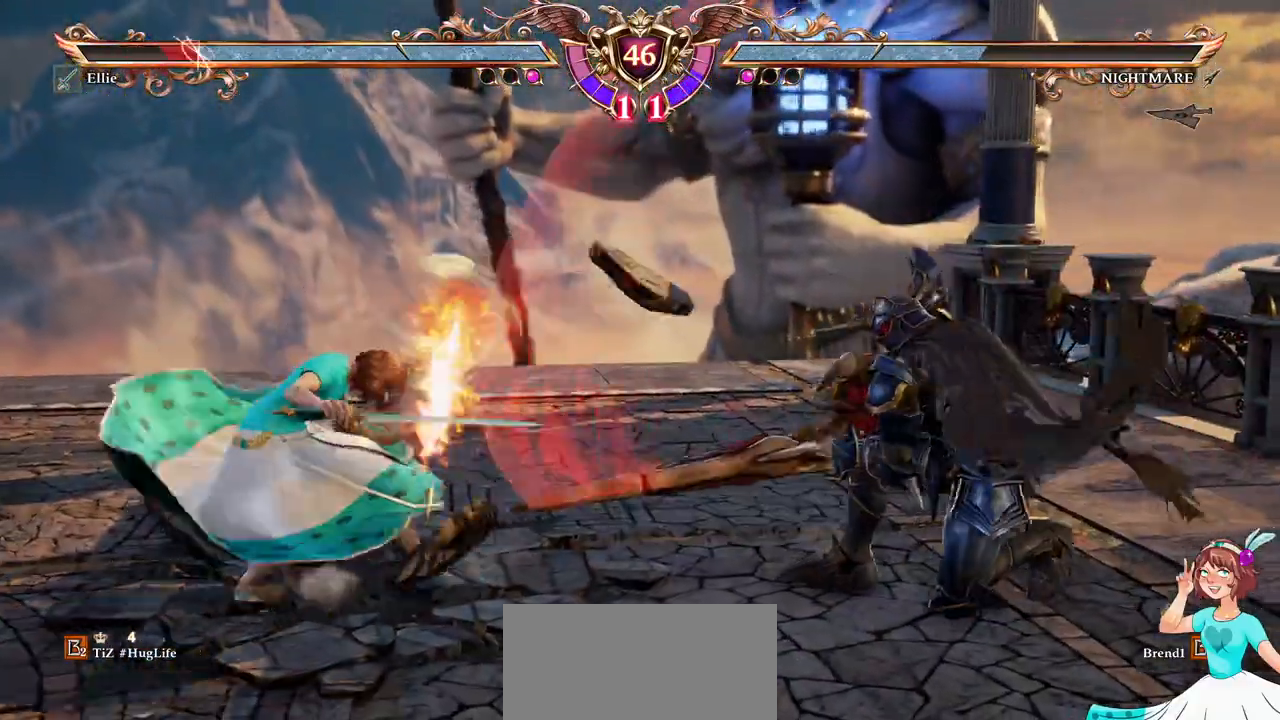
{"buttons": ["A"], "left_stick": "center", "right_stick": "center", "events": [[167, "A", "down"]]}
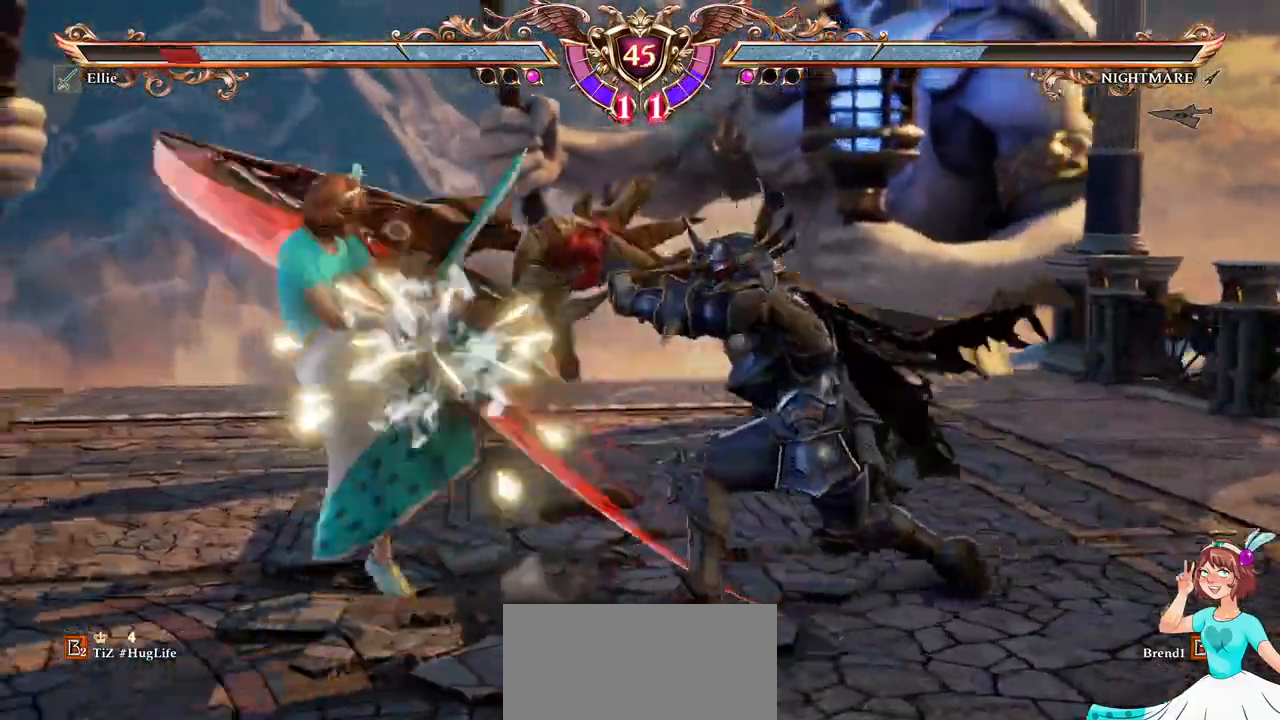
{"buttons": ["A"], "left_stick": "center", "right_stick": "center", "events": []}
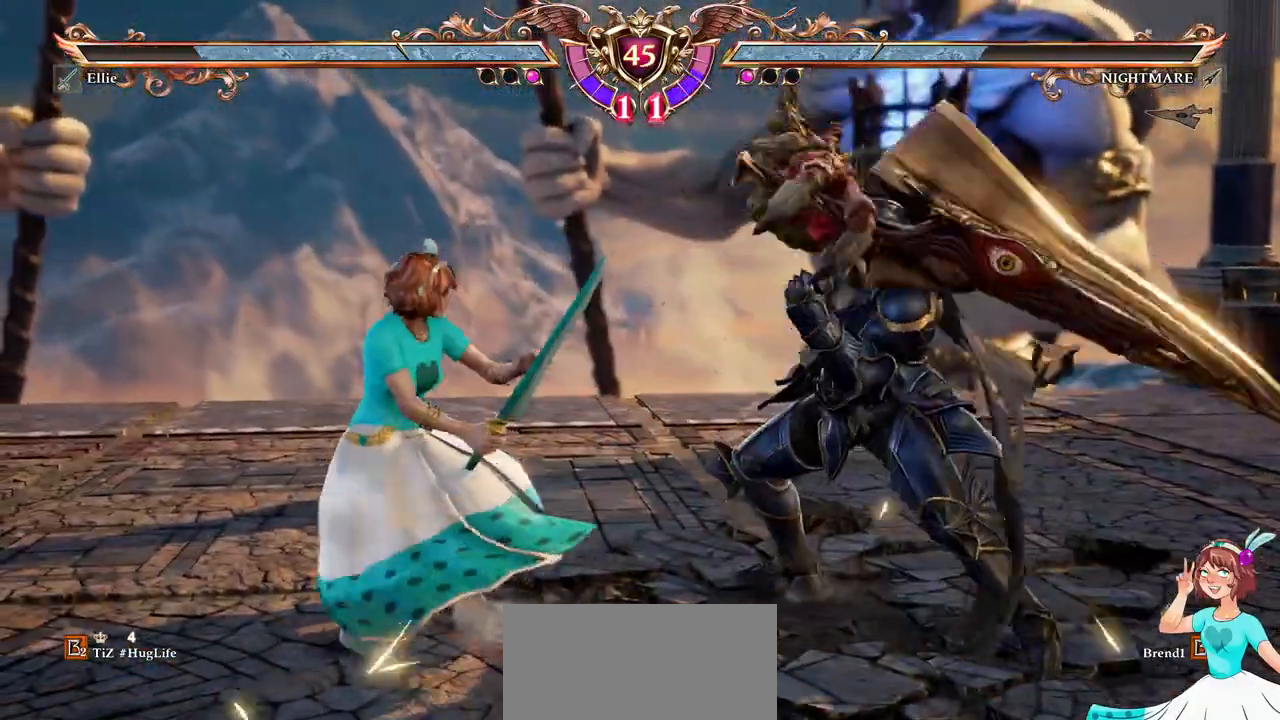
{"buttons": ["A"], "left_stick": "center", "right_stick": "center", "events": []}